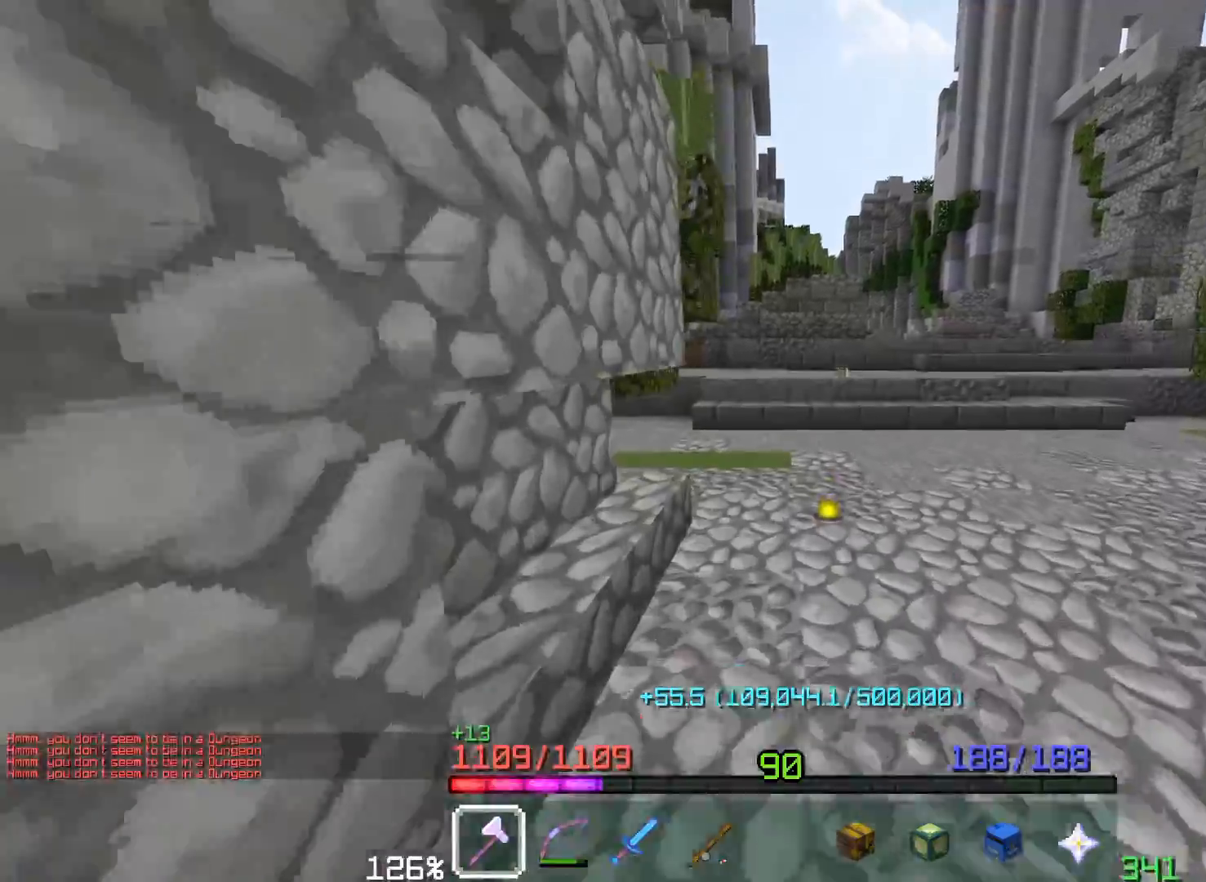
Gameplay with keyboard and mouse; each line is a JSON object with the keys and mouse buttons held at the frame after it. "events" lists presses ("down") and releases ("up") of "a", "d", "s", "space", "w", "mouse_left" and "mouse_right" between this image and that frame as [ms after this image, input, new state], when the widget could be followed in between. "mouse_left", "mouse_right" = the "left", "right" buttons of the "mouse" list. No other keys are recorded. Fast repeated clicks can show as one long hold. Mouse movement is not recorded. Not read: other_keys.
{"keys": ["w"], "mouse": [], "events": [[50, "space", "up"], [83, "d", "down"], [267, "d", "up"]]}
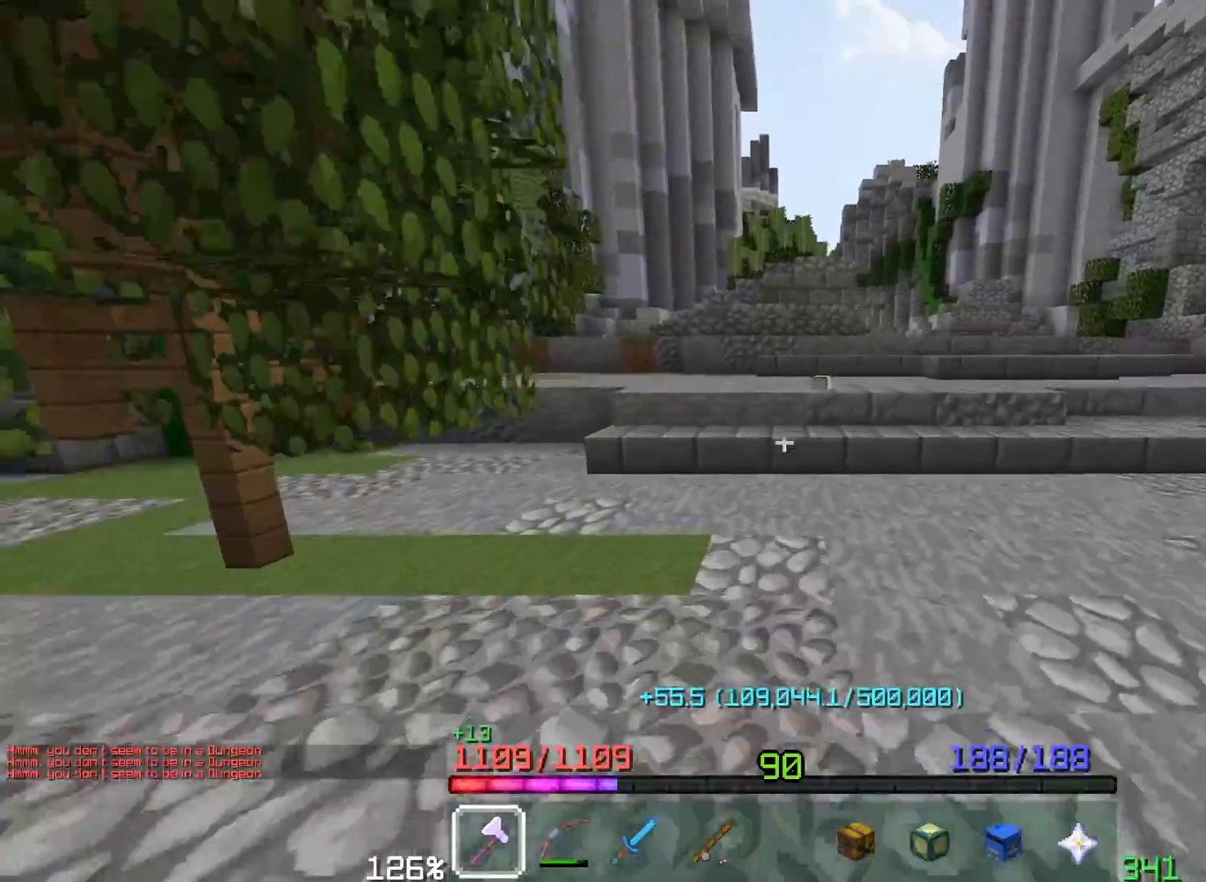
{"keys": ["w"], "mouse": [], "events": [[250, "d", "down"], [433, "d", "up"]]}
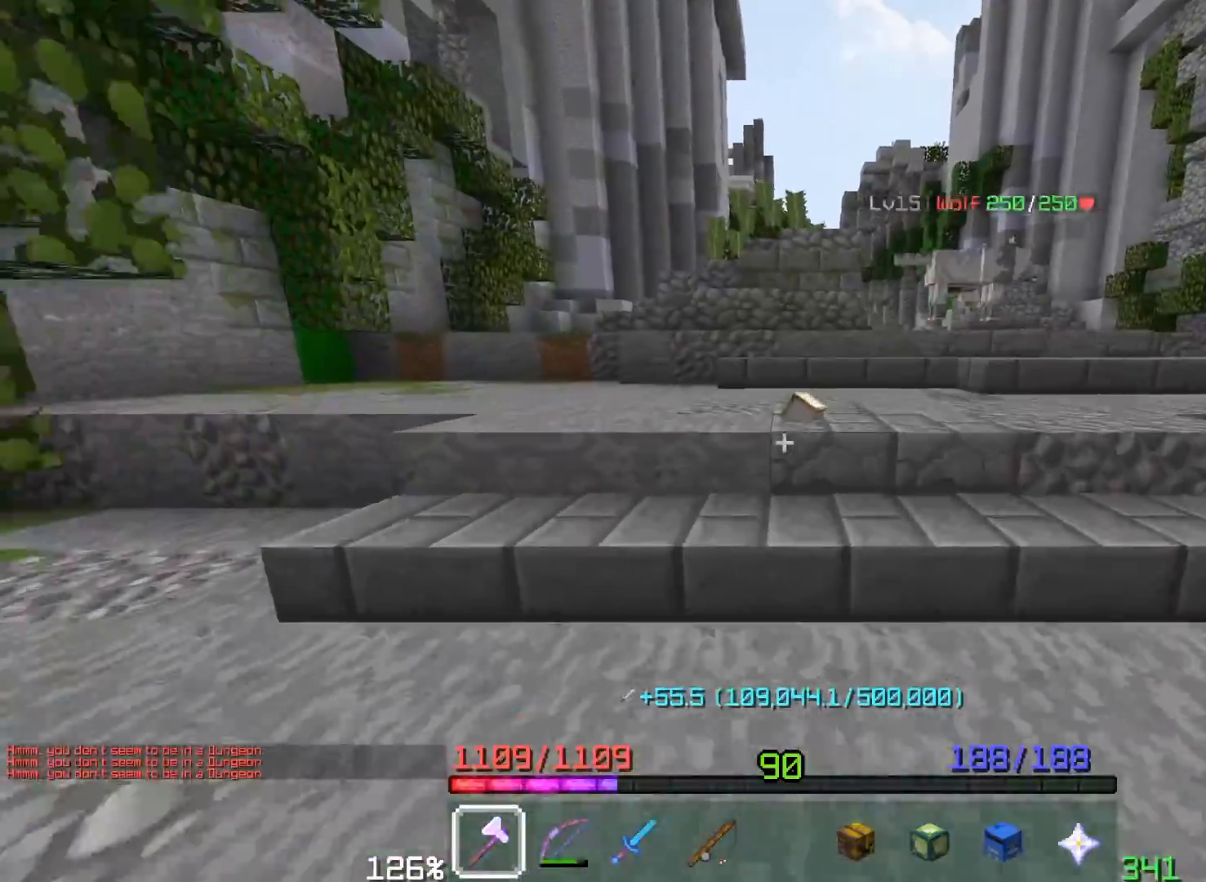
{"keys": ["d", "w"], "mouse": [], "events": [[133, "d", "down"], [133, "space", "down"], [400, "space", "up"]]}
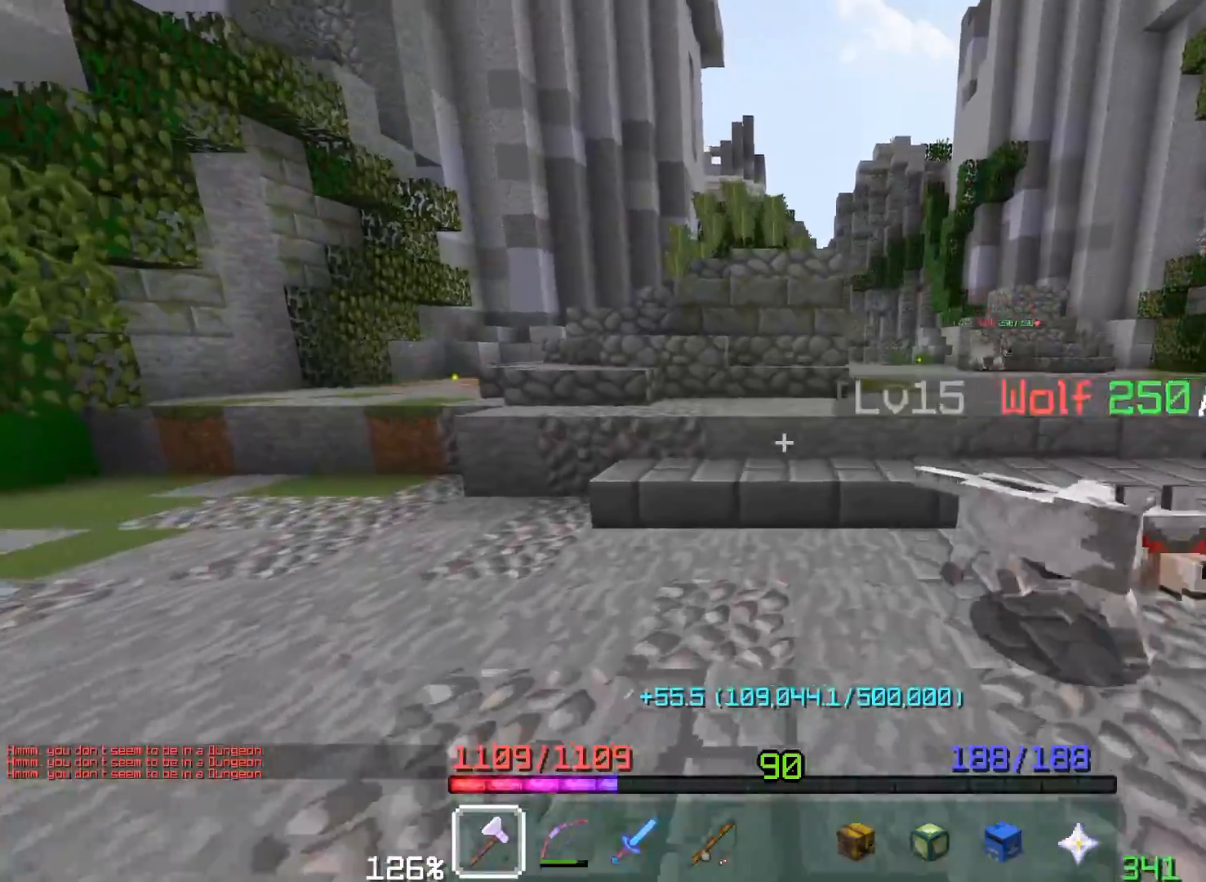
{"keys": ["a", "d", "s"], "mouse": [], "events": [[133, "w", "up"], [400, "s", "down"], [433, "a", "down"]]}
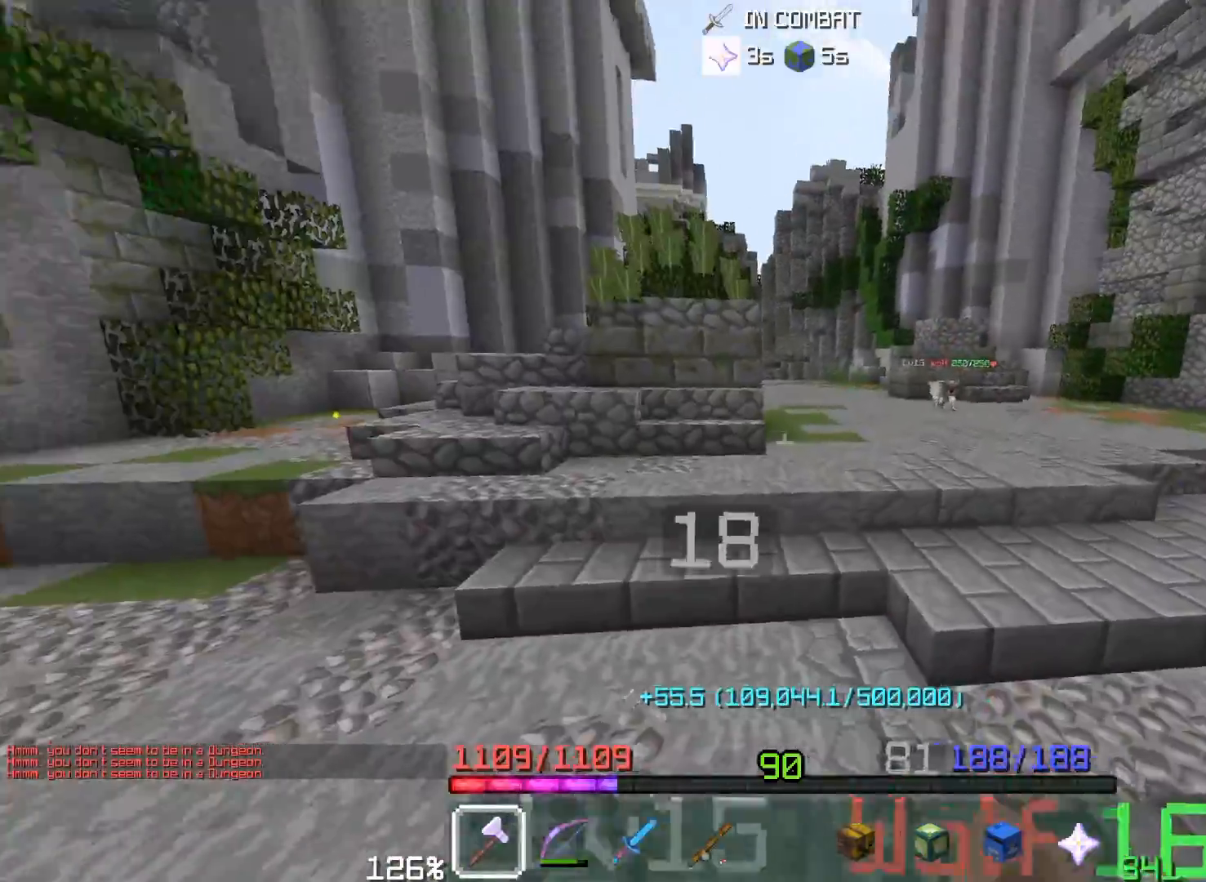
{"keys": ["a", "w"], "mouse": [], "events": [[217, "d", "up"], [217, "s", "up"], [317, "w", "down"]]}
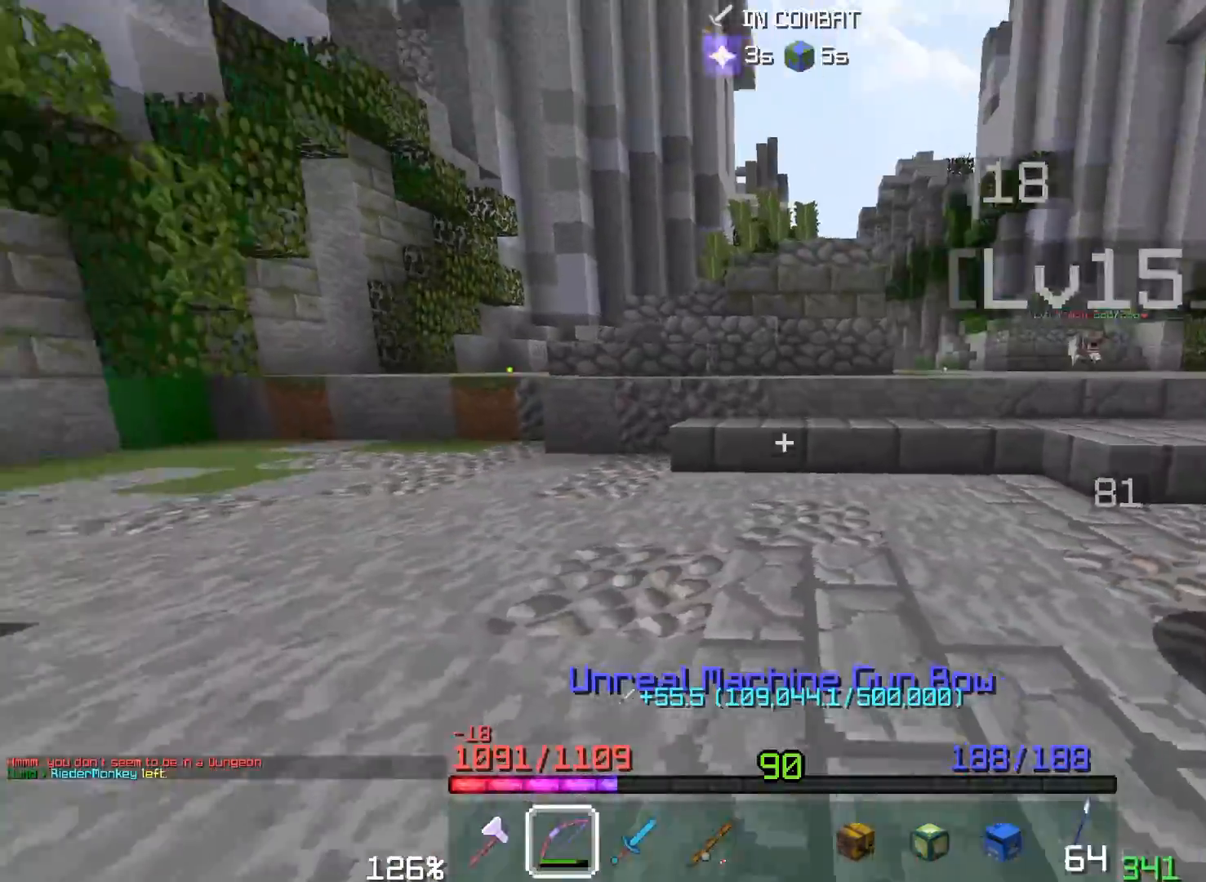
{"keys": ["a", "w"], "mouse": ["right"], "events": [[67, "space", "down"], [83, "mouse_right", "down"], [350, "mouse_right", "up"], [383, "space", "up"], [450, "mouse_right", "down"]]}
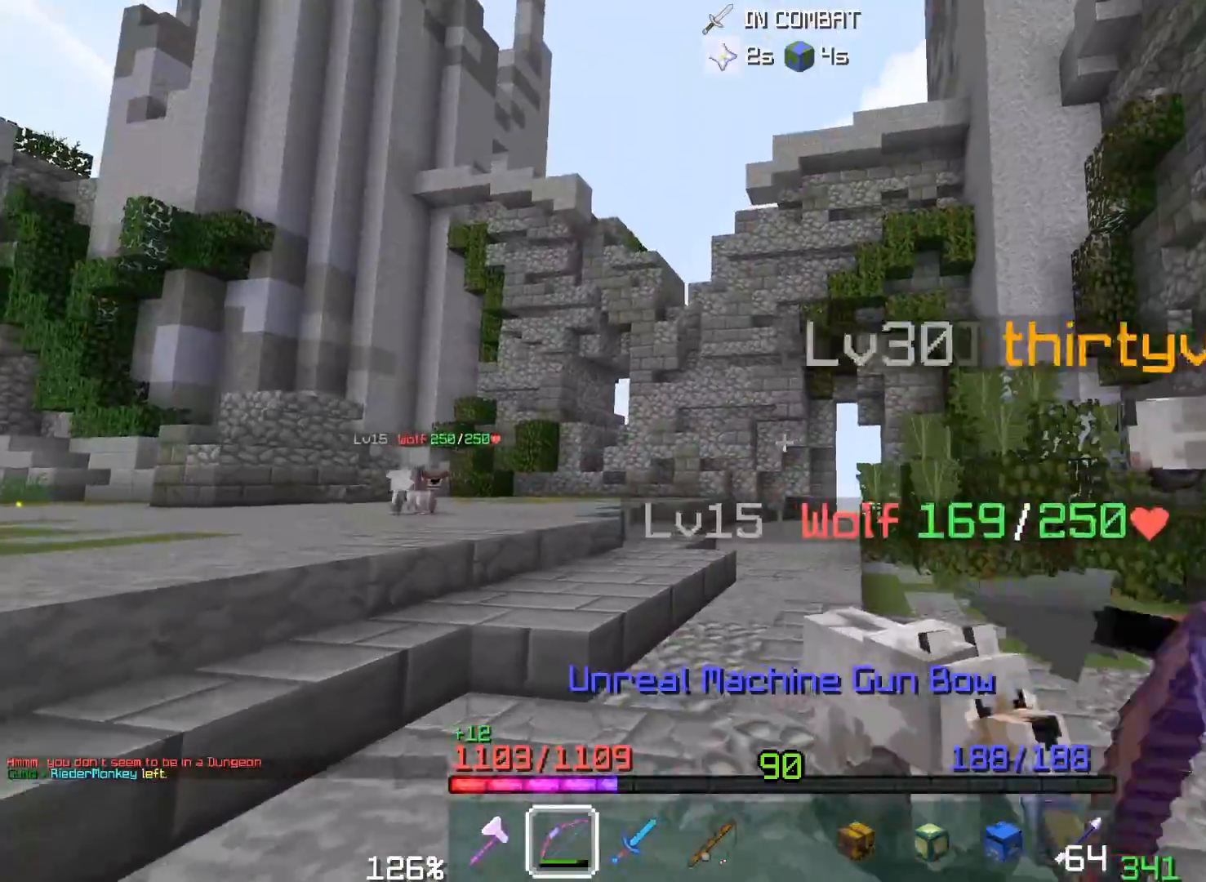
{"keys": ["a", "w"], "mouse": ["right"], "events": [[67, "space", "down"], [167, "mouse_right", "up"], [400, "mouse_right", "down"], [400, "space", "up"]]}